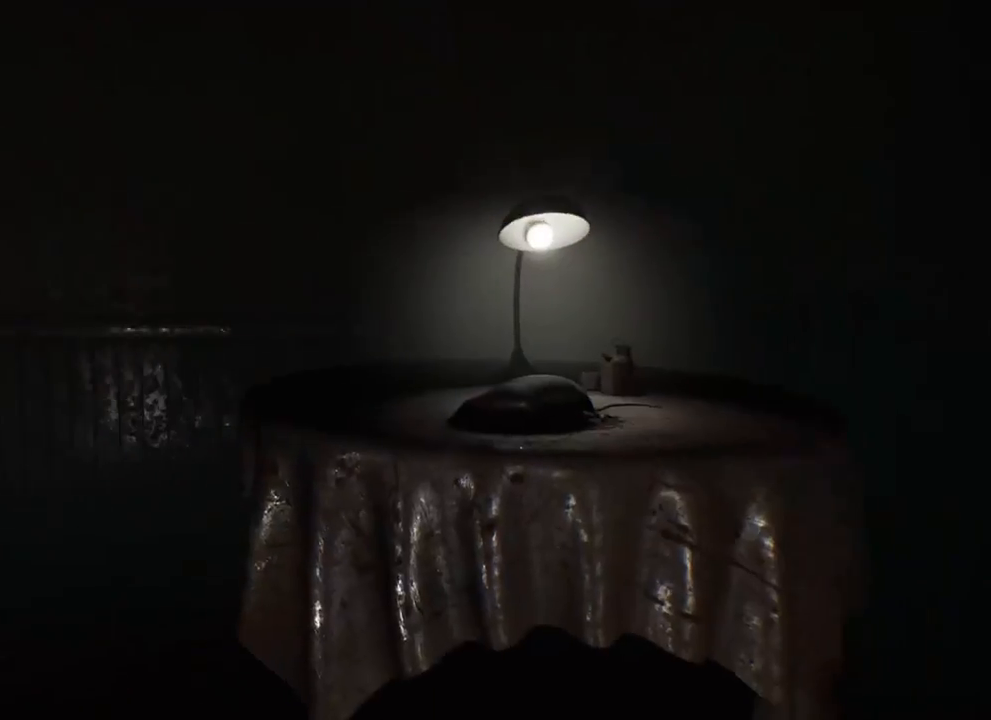
Gameplay with keyboard and mouse; each line is a JSON object with the keys held at the frame after it. "events" lists presses ("down") and releases ("up") of "1", "2", "a", "d", "e", "q", "r", "s", "space" and "w" between this image and that frame as [ms after this image, input, new state], when the widget could be followed in between. No other keys are recorded. Mouse buttons are not recorded. Not read: mouse_move.
{"keys": ["w"], "events": [[366, "w", "down"]]}
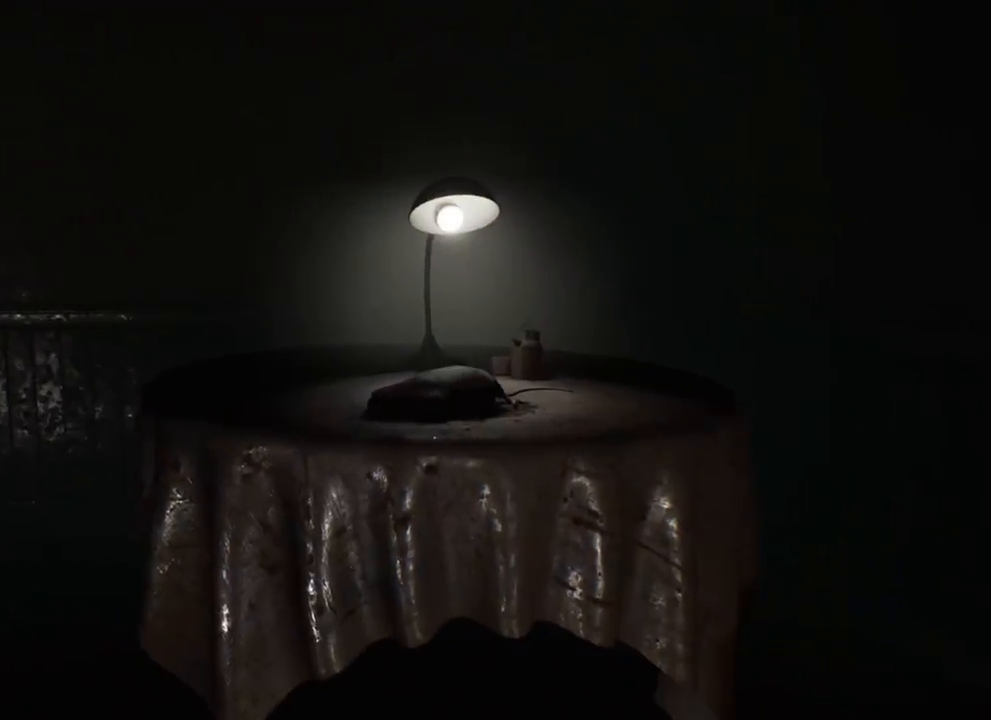
{"keys": [], "events": [[433, "w", "up"]]}
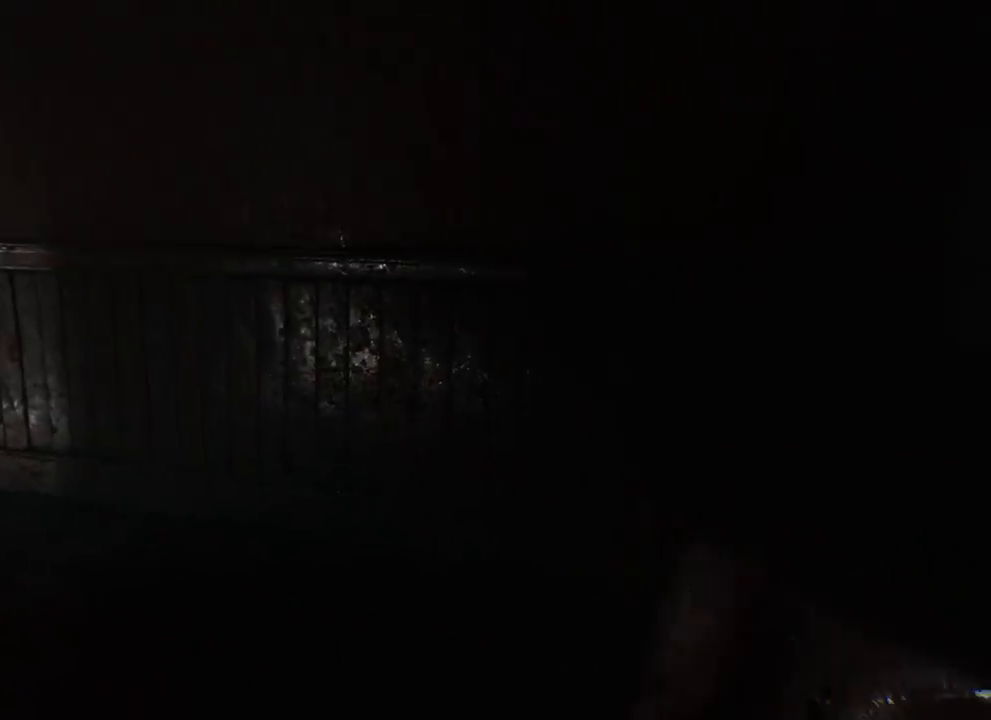
{"keys": [], "events": []}
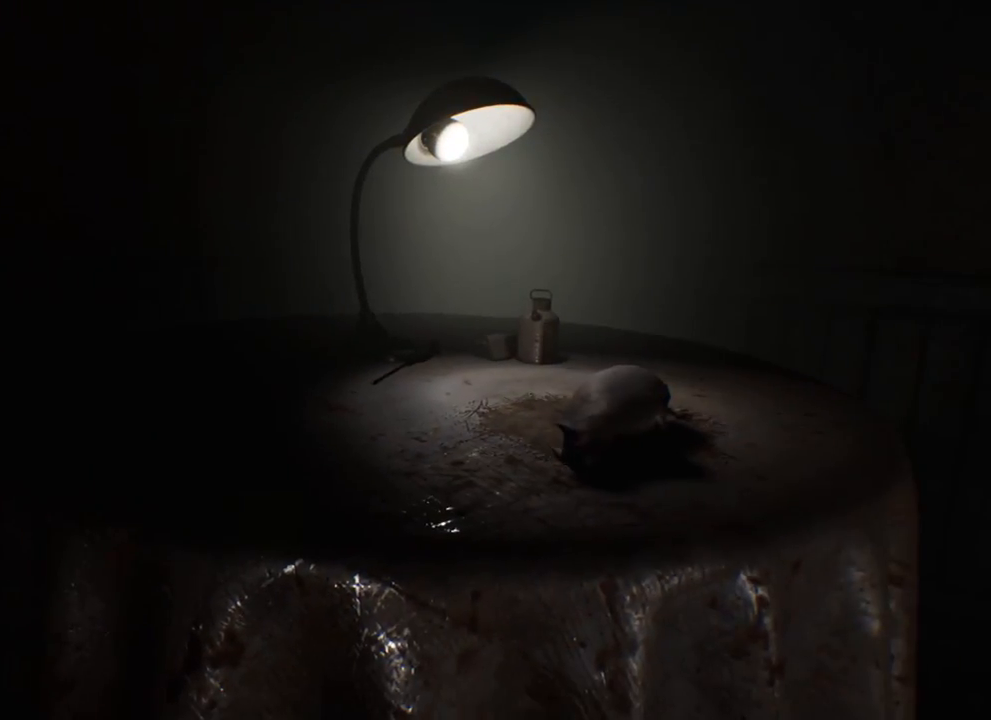
{"keys": ["w"], "events": [[233, "w", "down"]]}
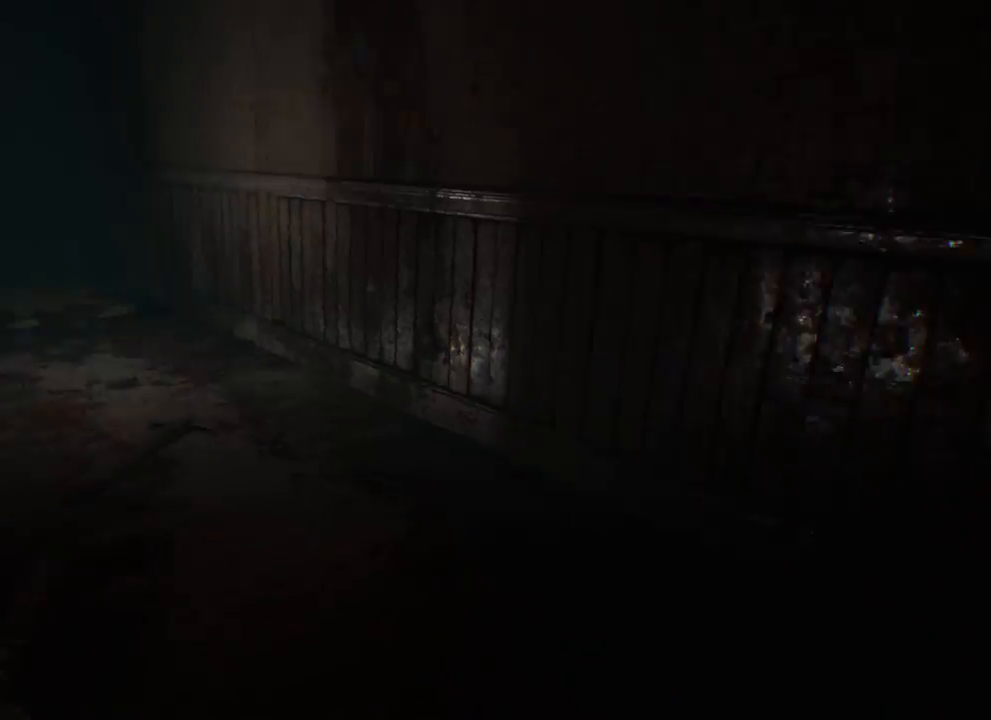
{"keys": ["w"], "events": []}
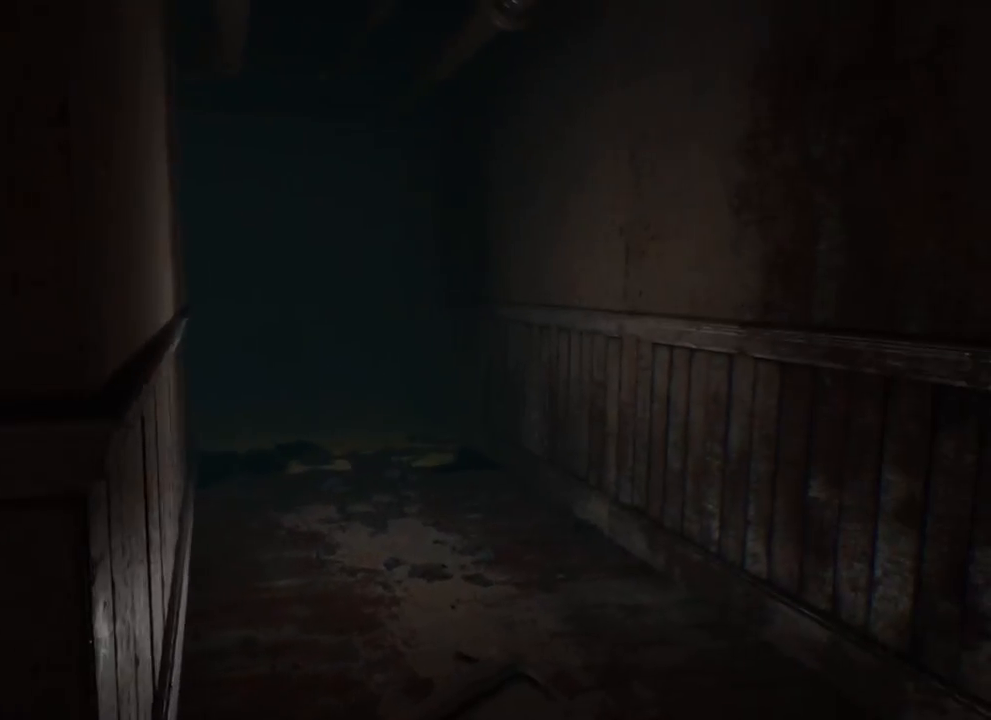
{"keys": ["w"], "events": []}
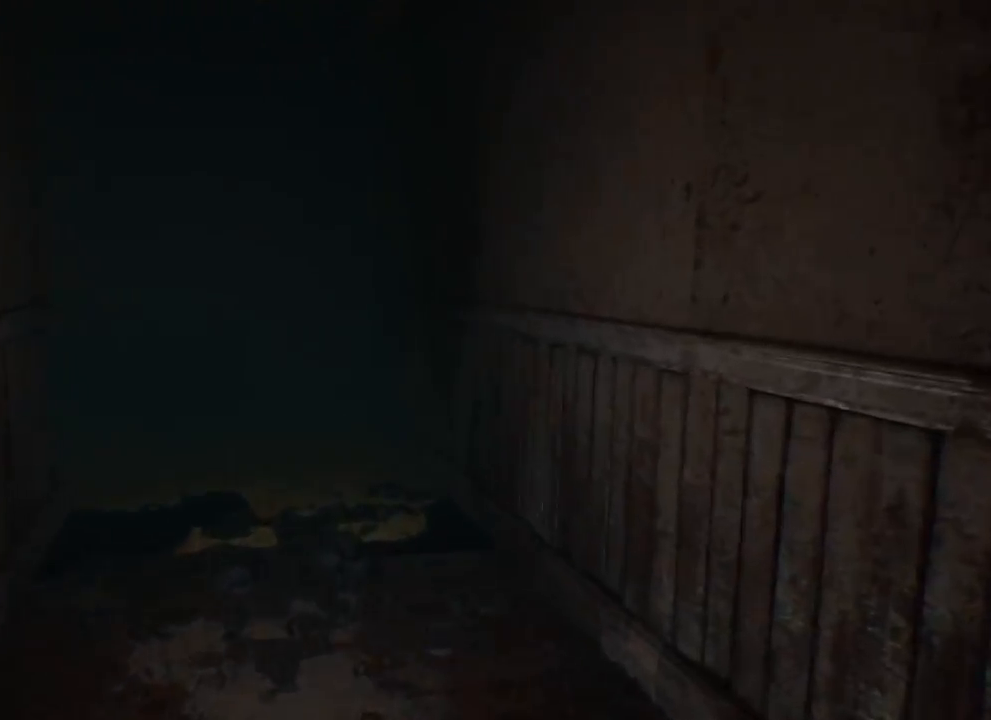
{"keys": ["w"], "events": []}